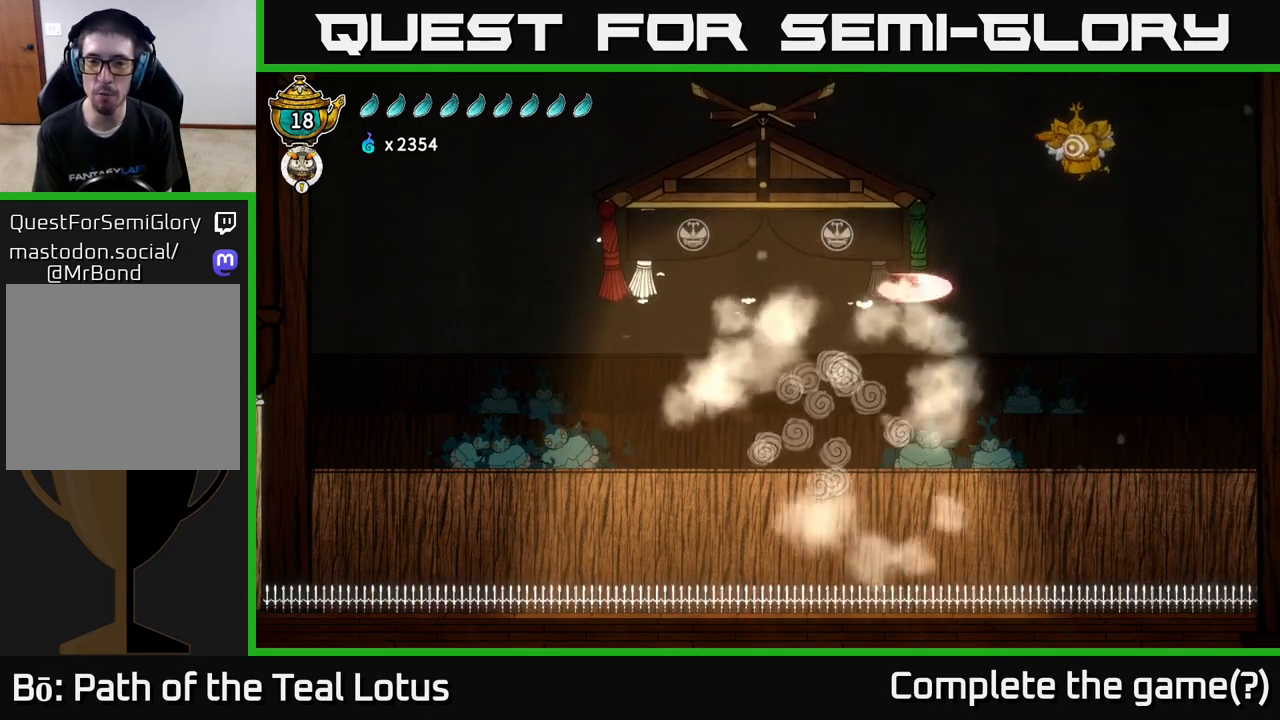
Gameplay with a controller (Xbox layout); each line is a JSON object with the inputs held at the frame after it. "events" lists button and stick changes between this image and that frame as [ms after this image, input, new state], when the widget could be followed in between.
{"buttons": ["L2"], "left_stick": "up-left", "right_stick": "center", "events": [[83, "A", "up"], [200, "left_stick", "up"], [250, "left_stick", "up-left"], [400, "R2", "up"]]}
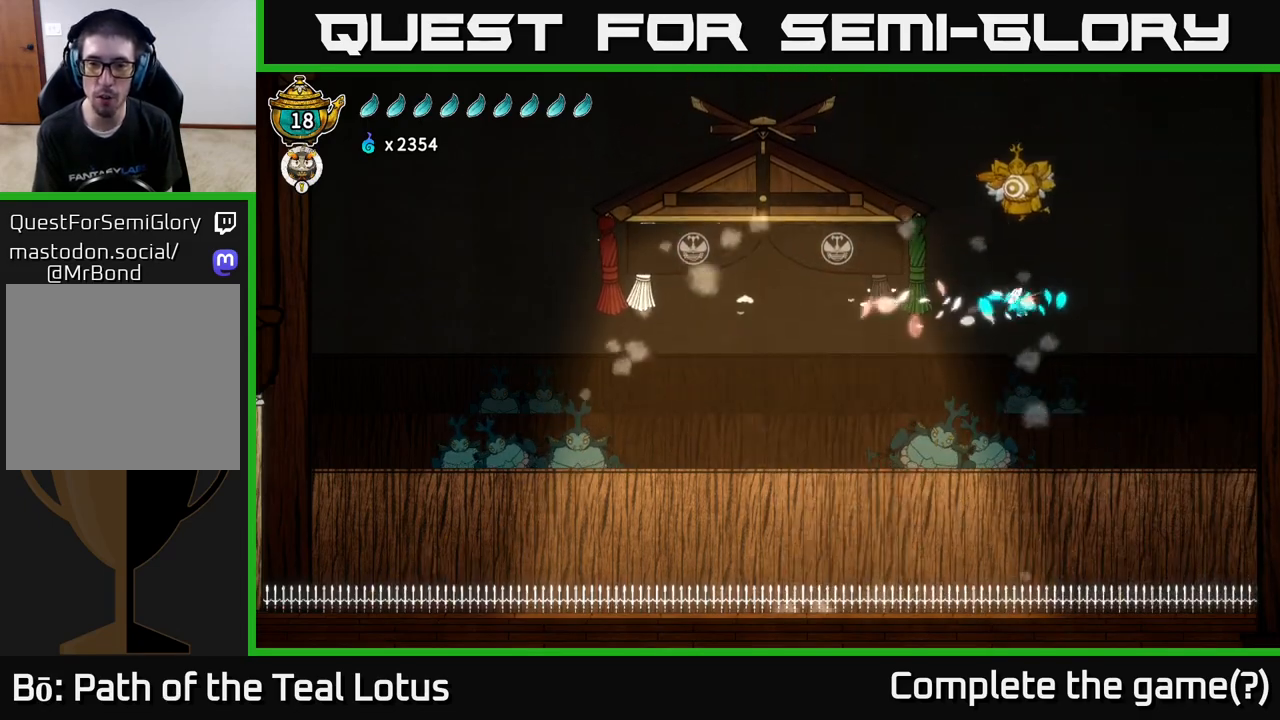
{"buttons": ["X", "L2"], "left_stick": "up-left", "right_stick": "center", "events": [[300, "X", "down"]]}
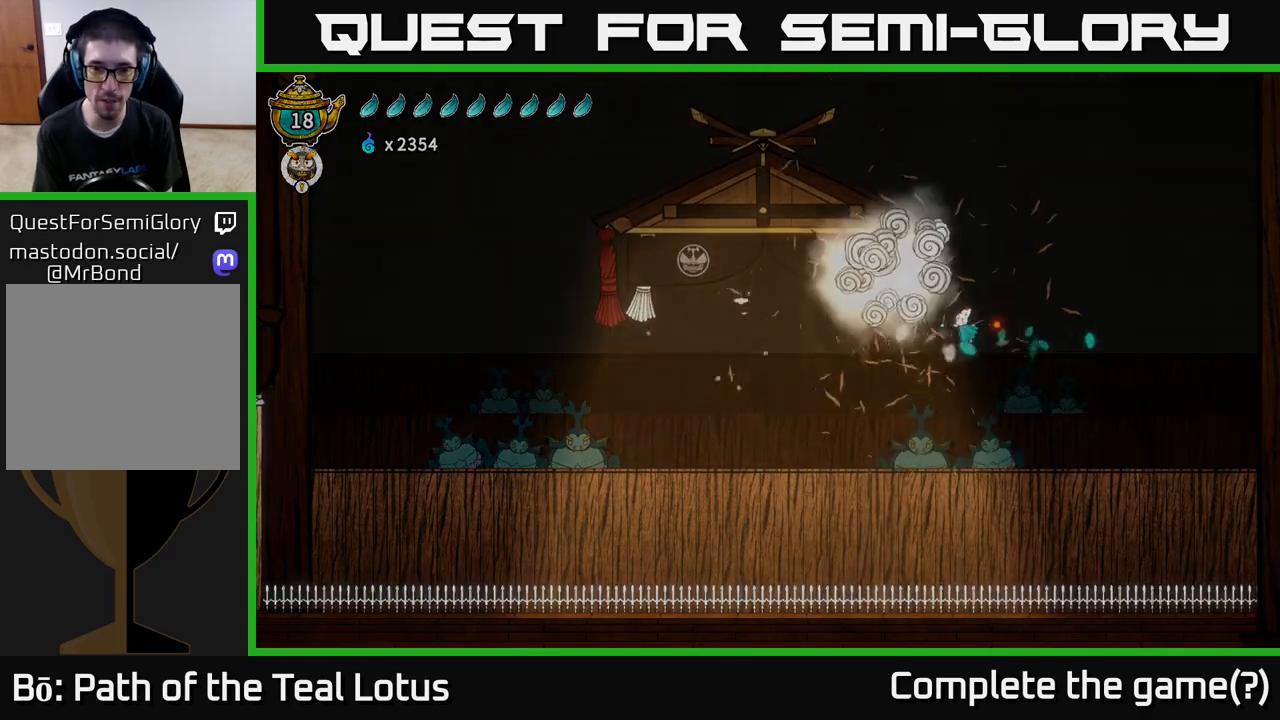
{"buttons": [], "left_stick": "center", "right_stick": "center", "events": [[100, "X", "up"], [367, "L2", "up"], [400, "left_stick", "center"]]}
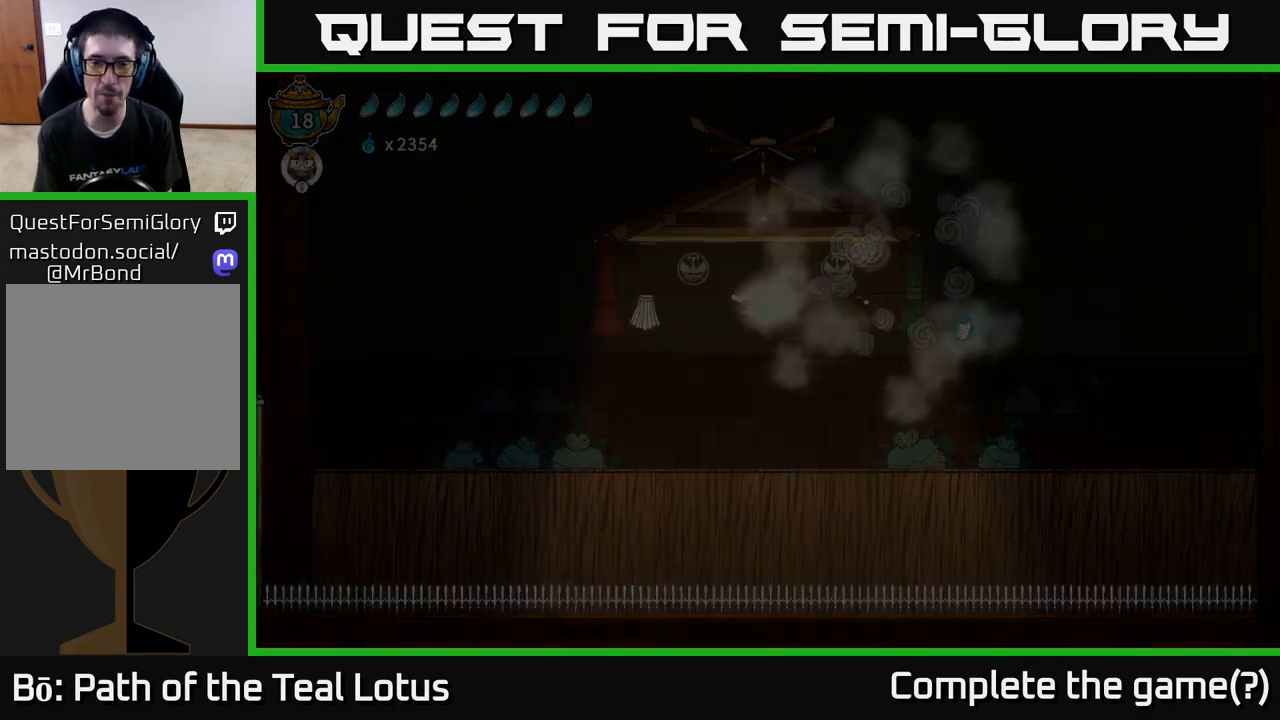
{"buttons": [], "left_stick": "center", "right_stick": "center", "events": []}
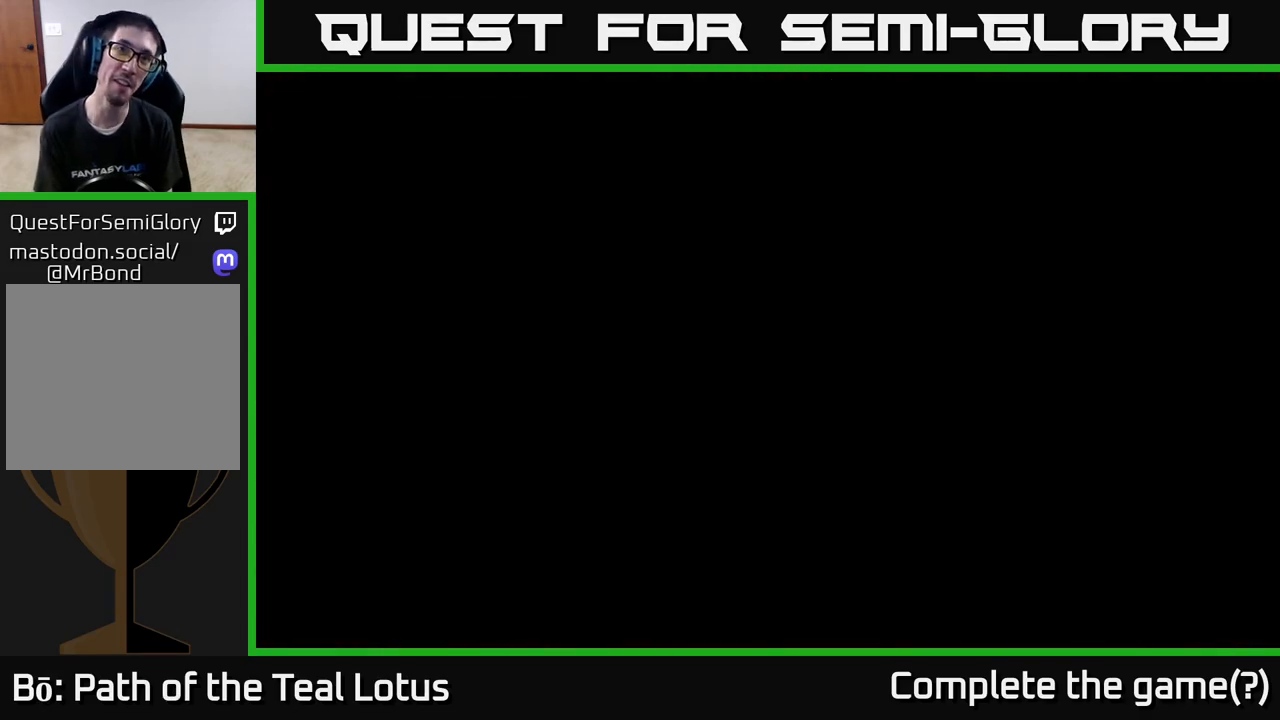
{"buttons": [], "left_stick": "center", "right_stick": "center", "events": []}
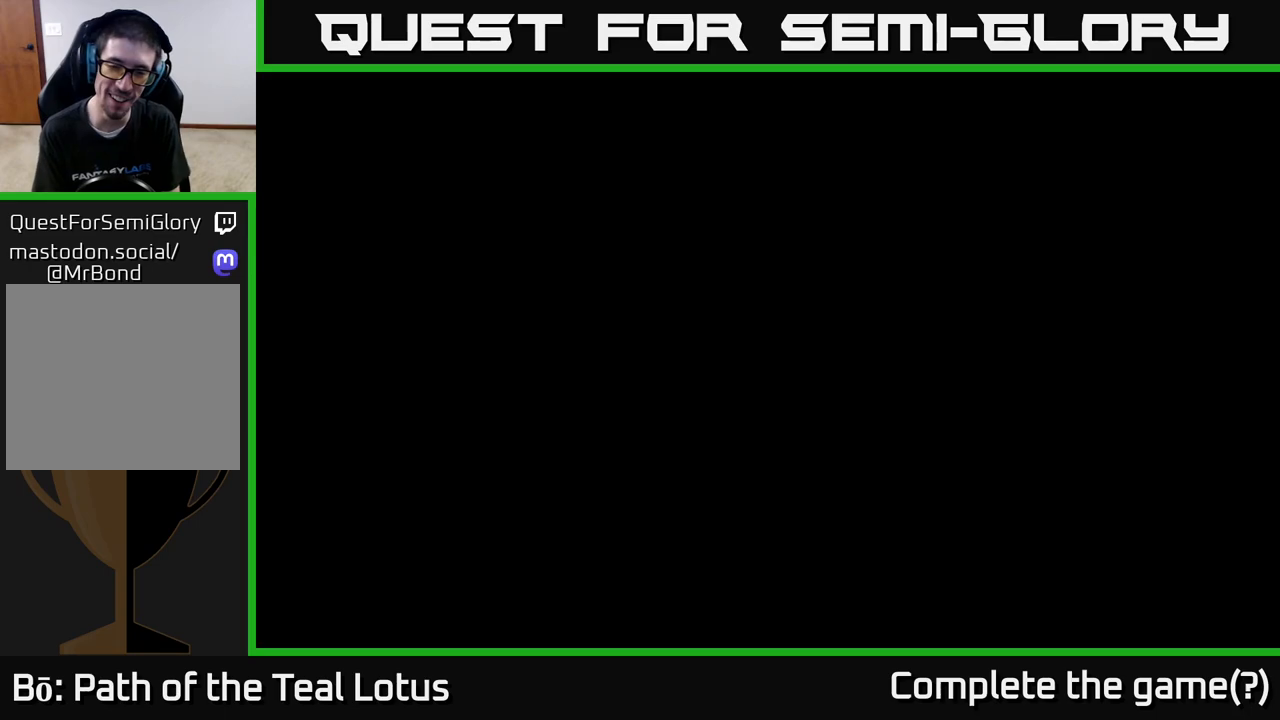
{"buttons": [], "left_stick": "center", "right_stick": "center", "events": []}
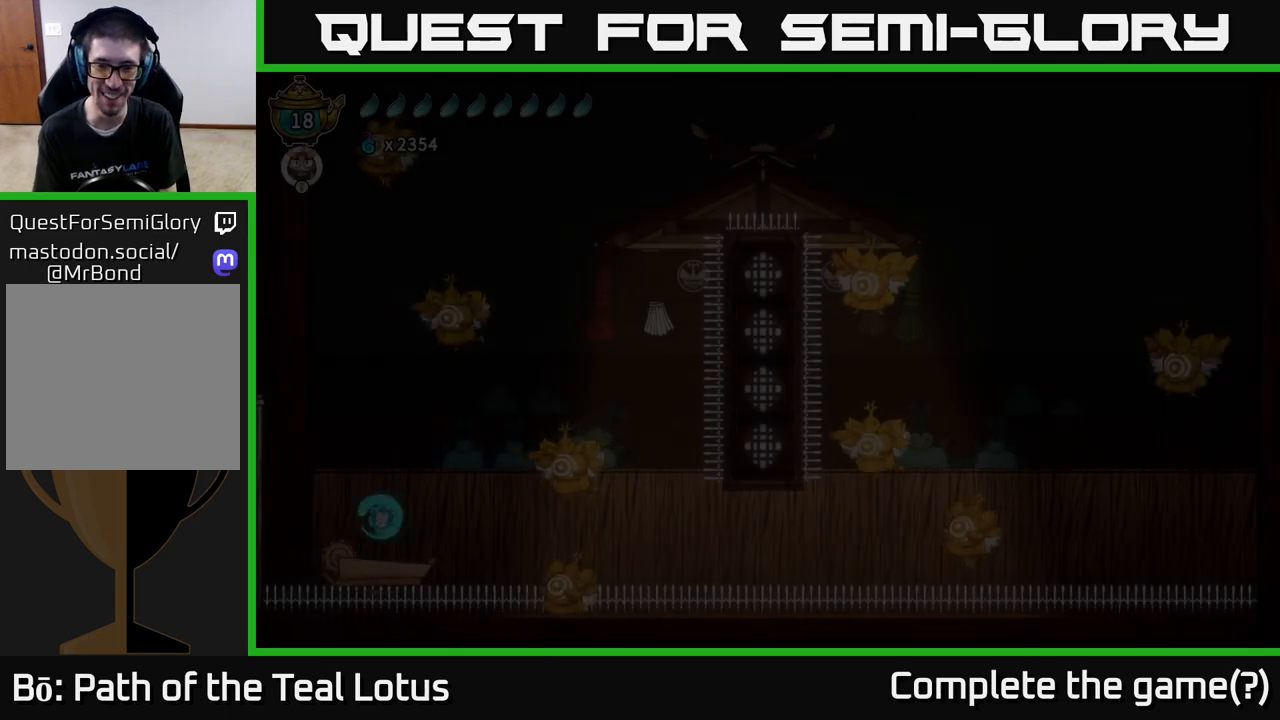
{"buttons": [], "left_stick": "center", "right_stick": "center", "events": []}
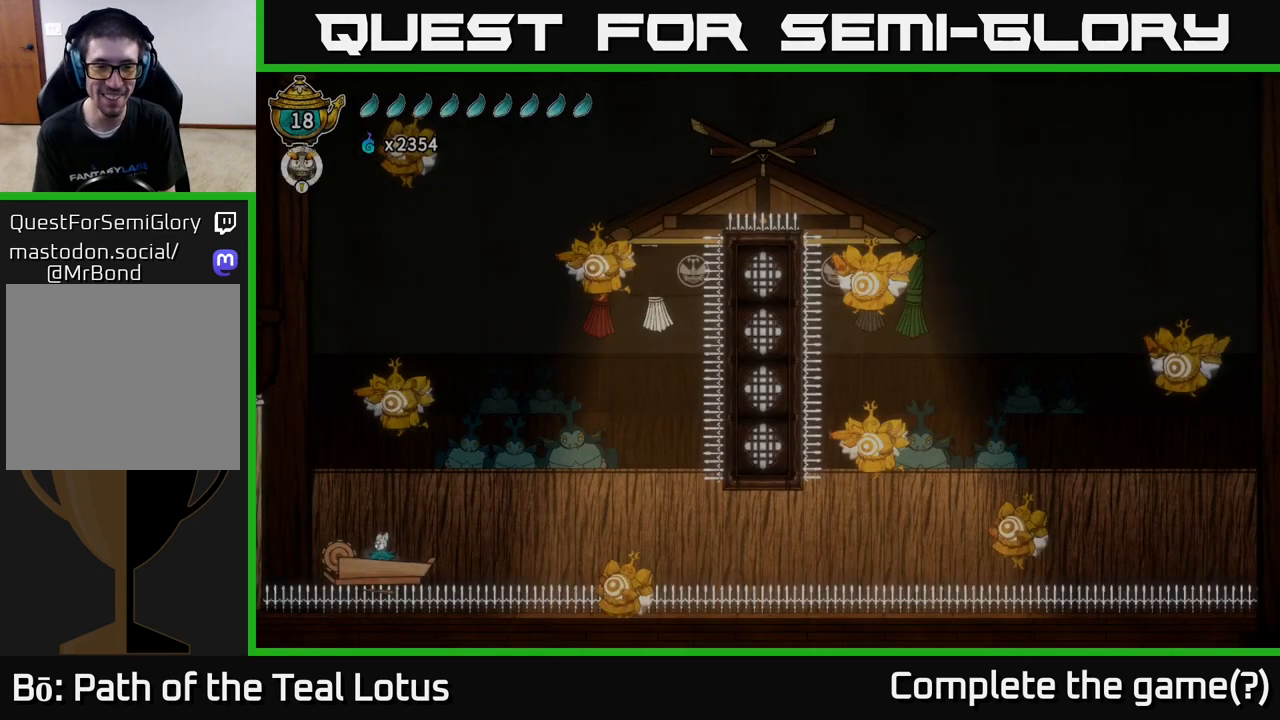
{"buttons": [], "left_stick": "center", "right_stick": "center", "events": []}
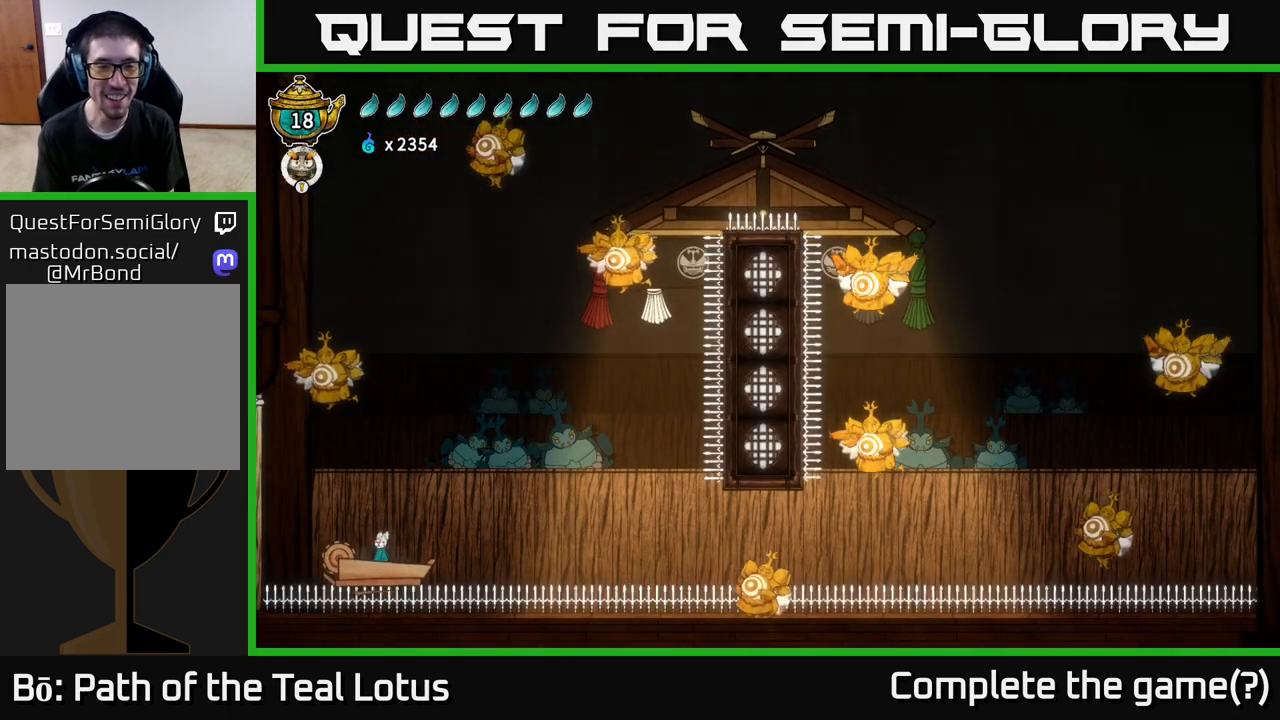
{"buttons": [], "left_stick": "center", "right_stick": "center", "events": []}
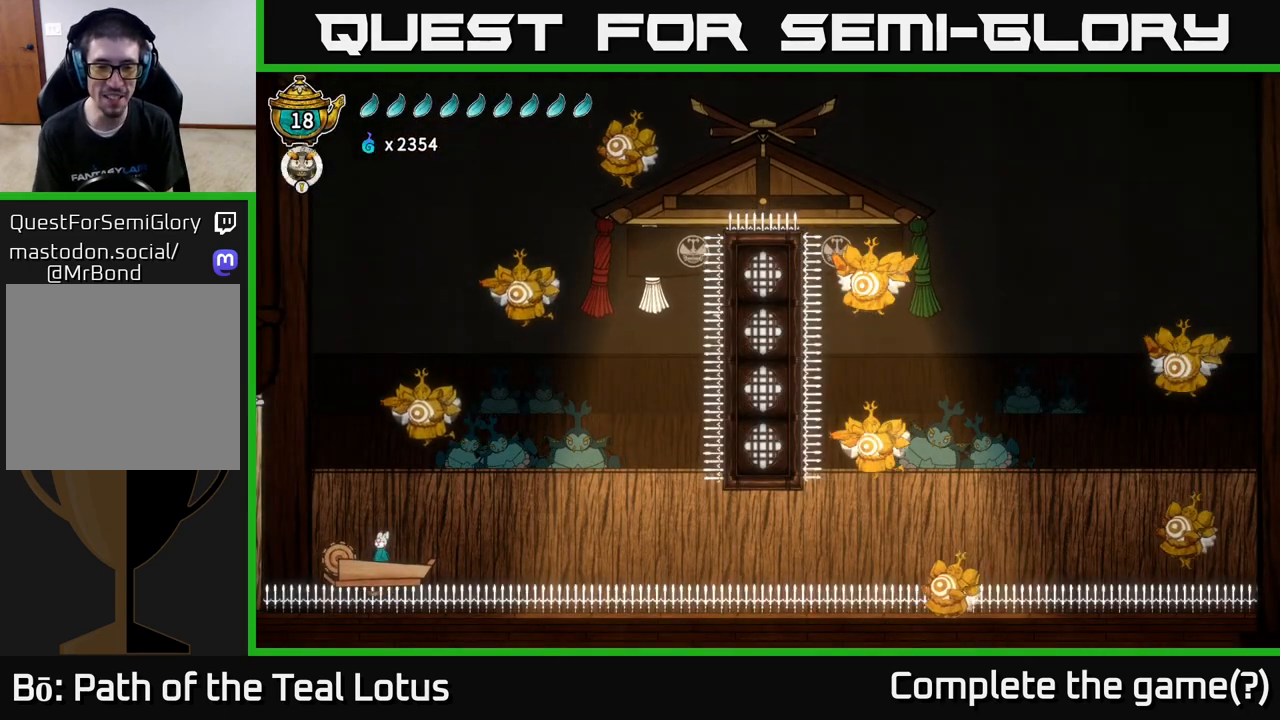
{"buttons": ["A"], "left_stick": "right", "right_stick": "center", "events": [[267, "left_stick", "right"], [483, "A", "down"]]}
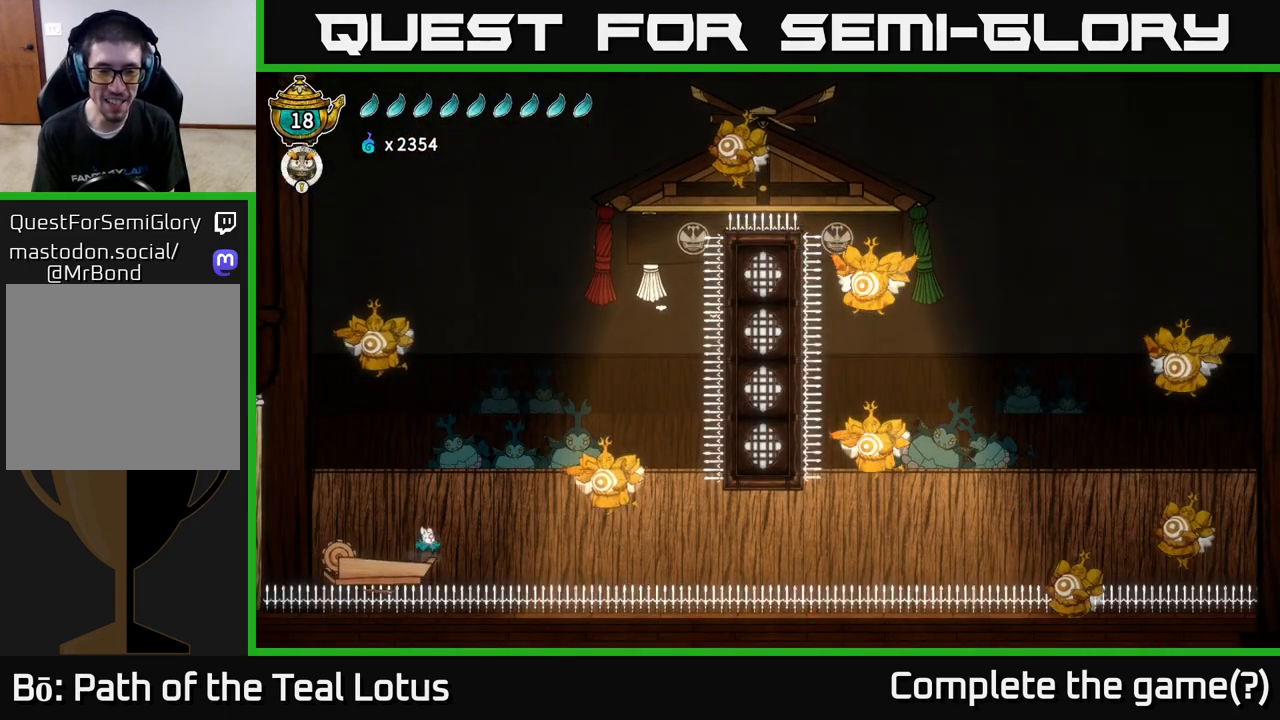
{"buttons": ["A"], "left_stick": "right", "right_stick": "center", "events": []}
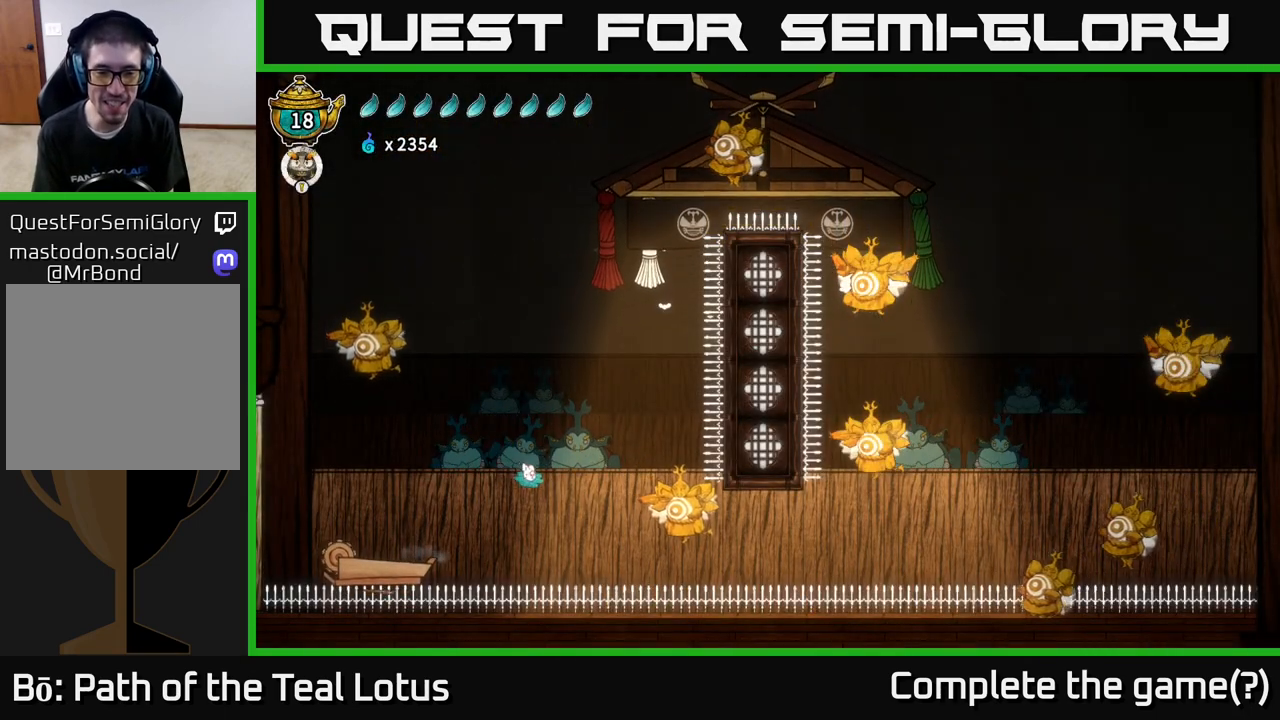
{"buttons": ["R2"], "left_stick": "right", "right_stick": "center", "events": [[150, "A", "up"], [233, "R2", "down"]]}
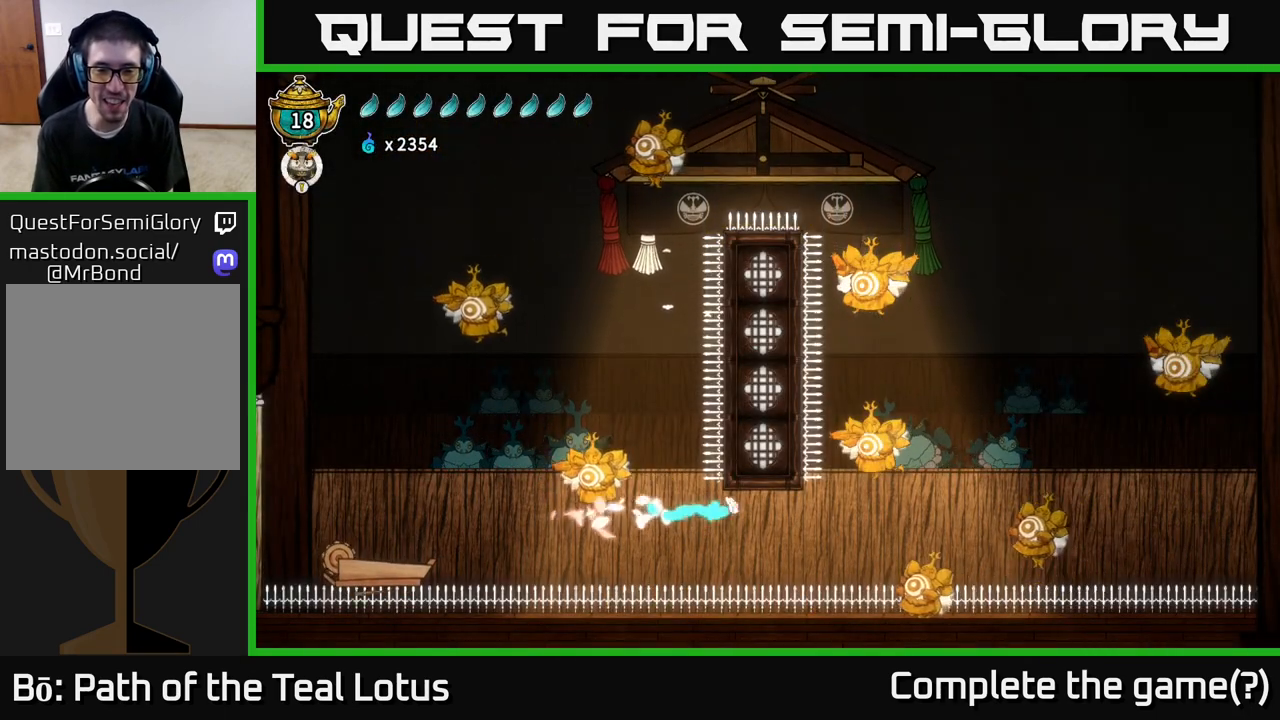
{"buttons": ["X"], "left_stick": "down-right", "right_stick": "center", "events": [[350, "R2", "up"], [383, "left_stick", "down"], [400, "X", "down"], [450, "left_stick", "down-right"]]}
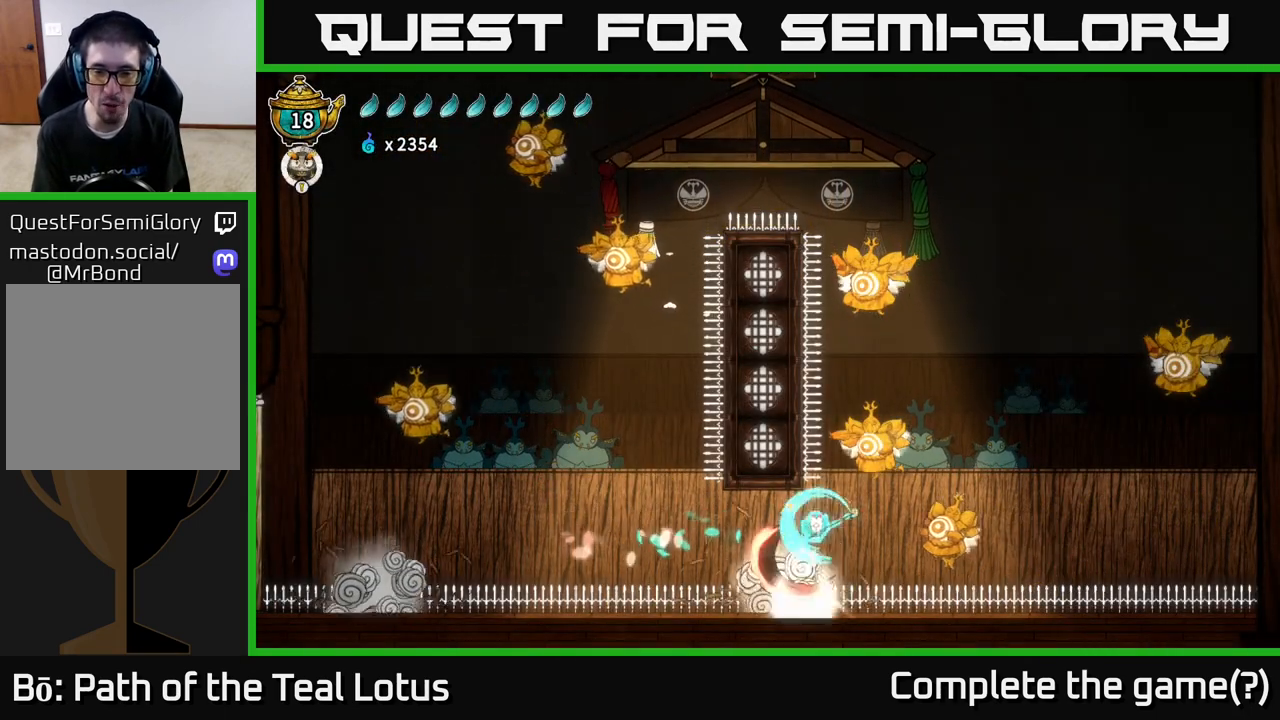
{"buttons": ["A"], "left_stick": "center", "right_stick": "center", "events": [[33, "left_stick", "right"], [117, "X", "up"], [267, "A", "down"], [400, "left_stick", "center"]]}
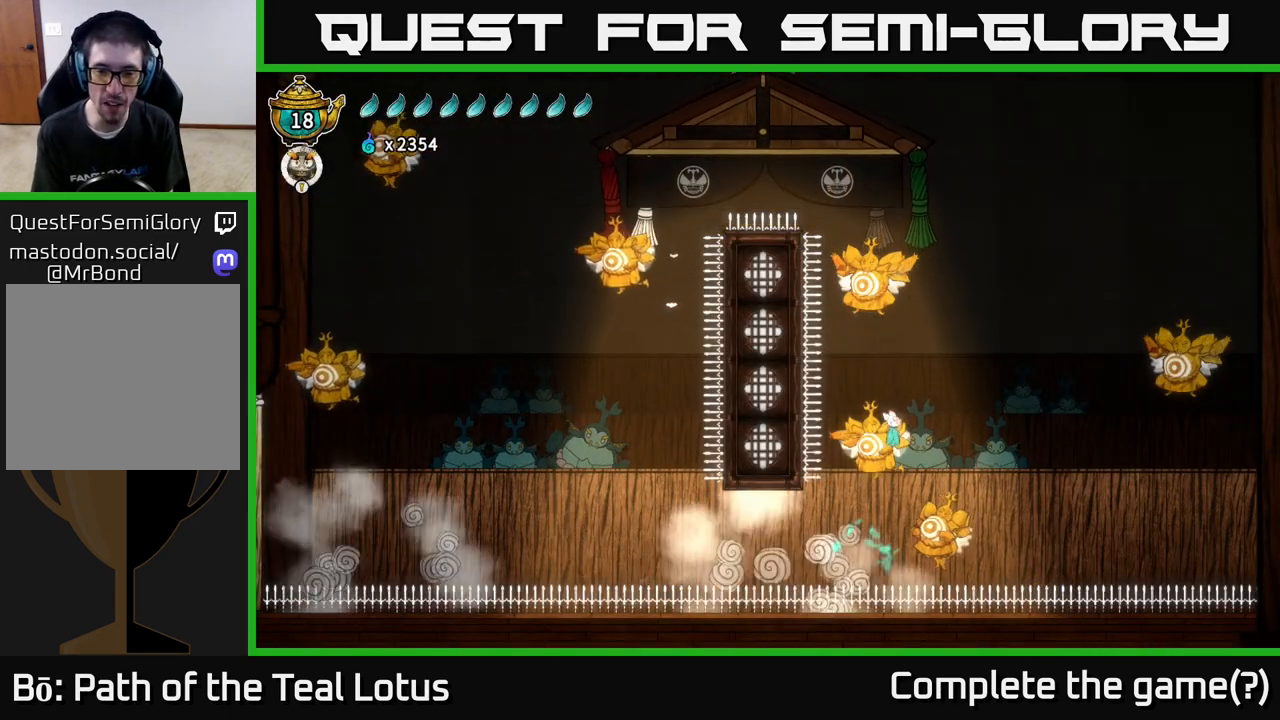
{"buttons": [], "left_stick": "right", "right_stick": "center", "events": [[150, "left_stick", "down"], [233, "A", "up"], [250, "X", "down"], [350, "left_stick", "right"], [500, "X", "up"]]}
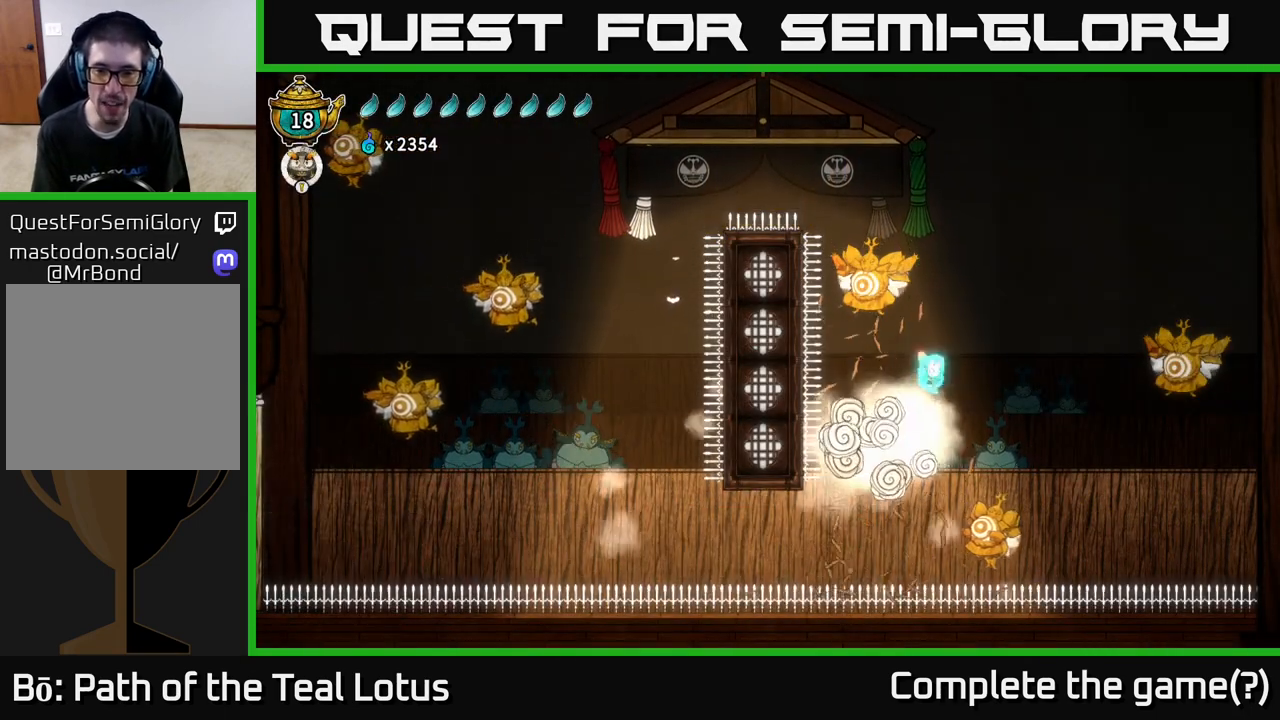
{"buttons": ["A"], "left_stick": "right", "right_stick": "center", "events": [[100, "A", "down"]]}
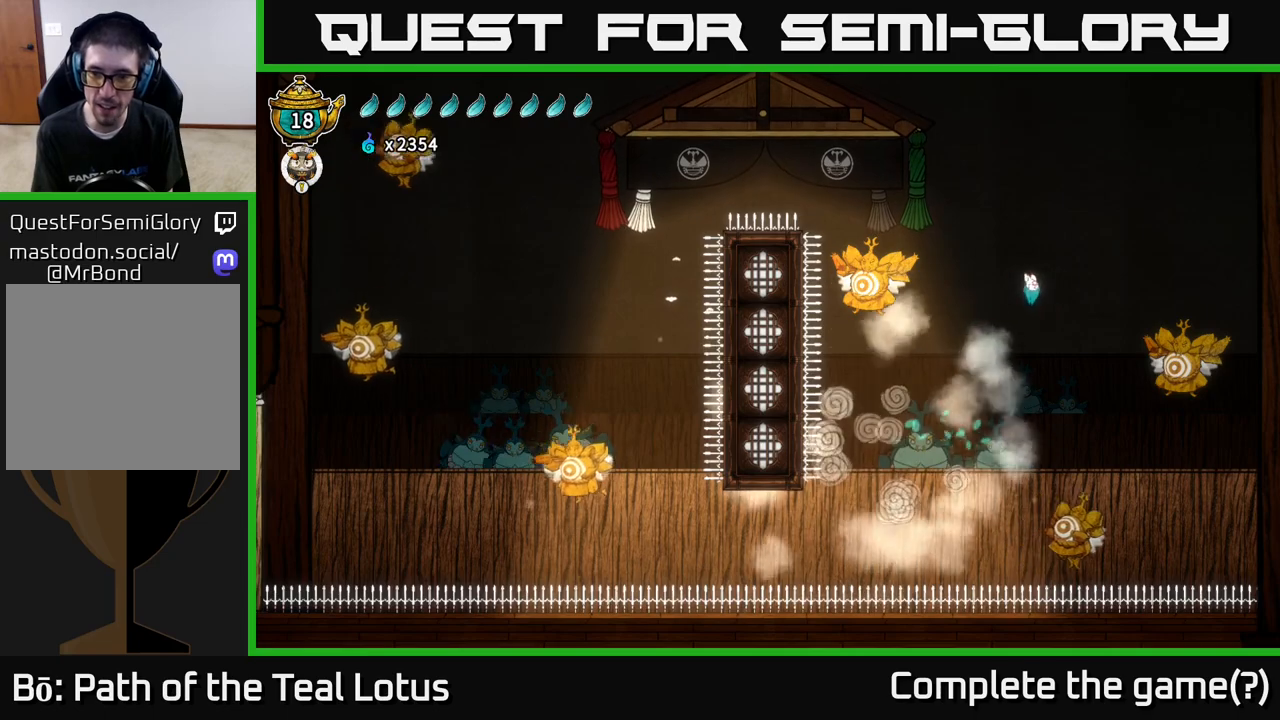
{"buttons": ["X"], "left_stick": "down", "right_stick": "center", "events": [[250, "left_stick", "down"], [283, "A", "up"], [300, "X", "down"]]}
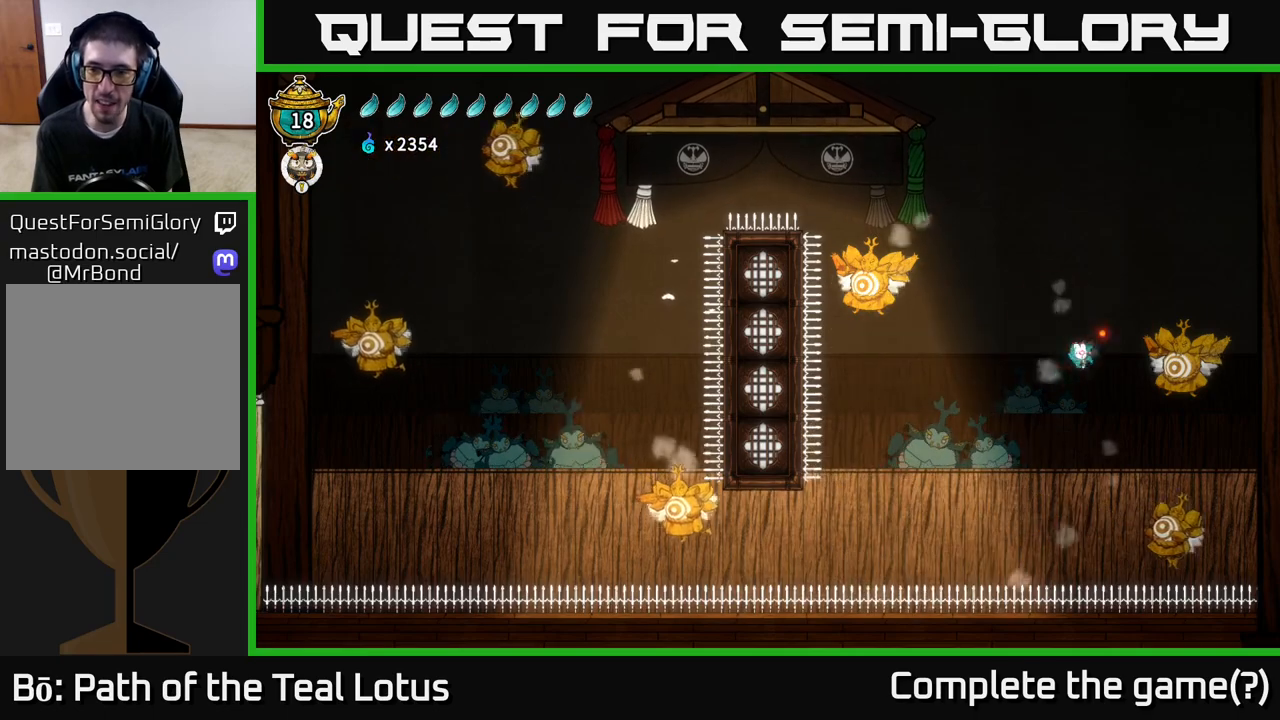
{"buttons": ["A", "L2"], "left_stick": "up-right", "right_stick": "center", "events": [[67, "left_stick", "left"], [117, "X", "up"], [167, "A", "down"], [233, "left_stick", "right"], [400, "L2", "down"], [450, "left_stick", "up-right"]]}
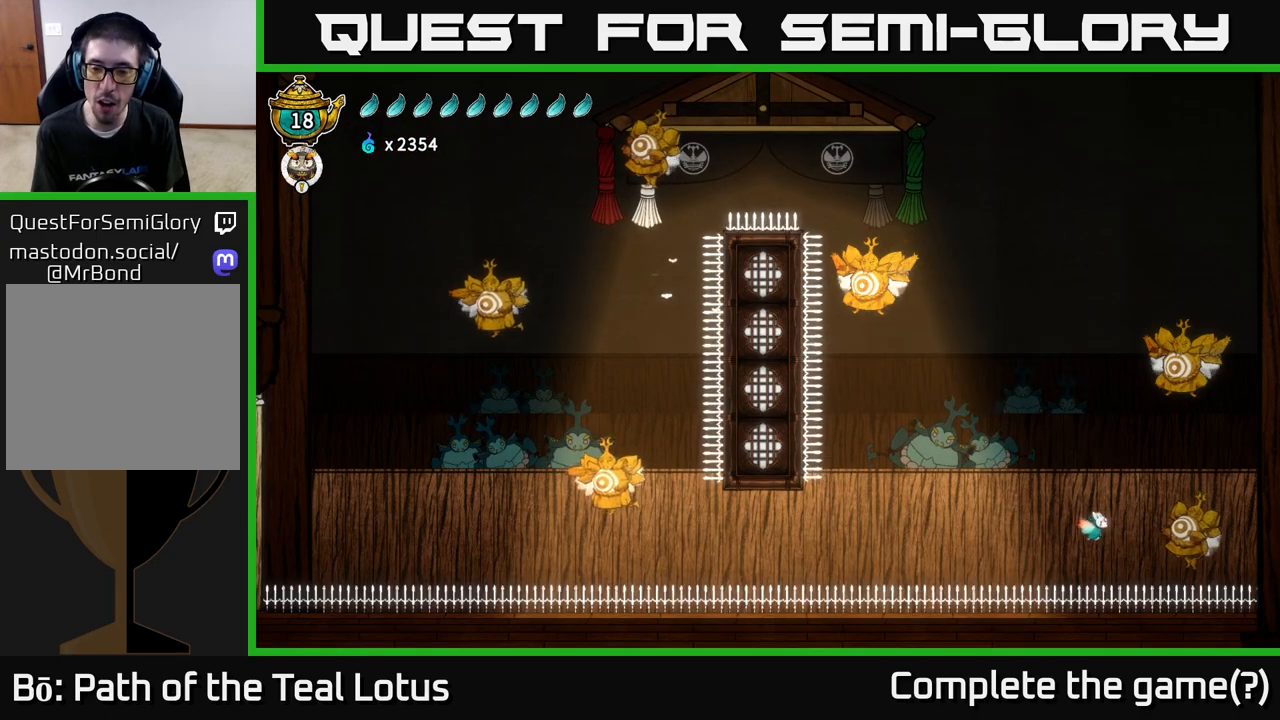
{"buttons": ["A", "L2"], "left_stick": "up", "right_stick": "center", "events": [[17, "A", "up"], [300, "X", "down"], [433, "A", "down"], [450, "left_stick", "up"], [467, "X", "up"]]}
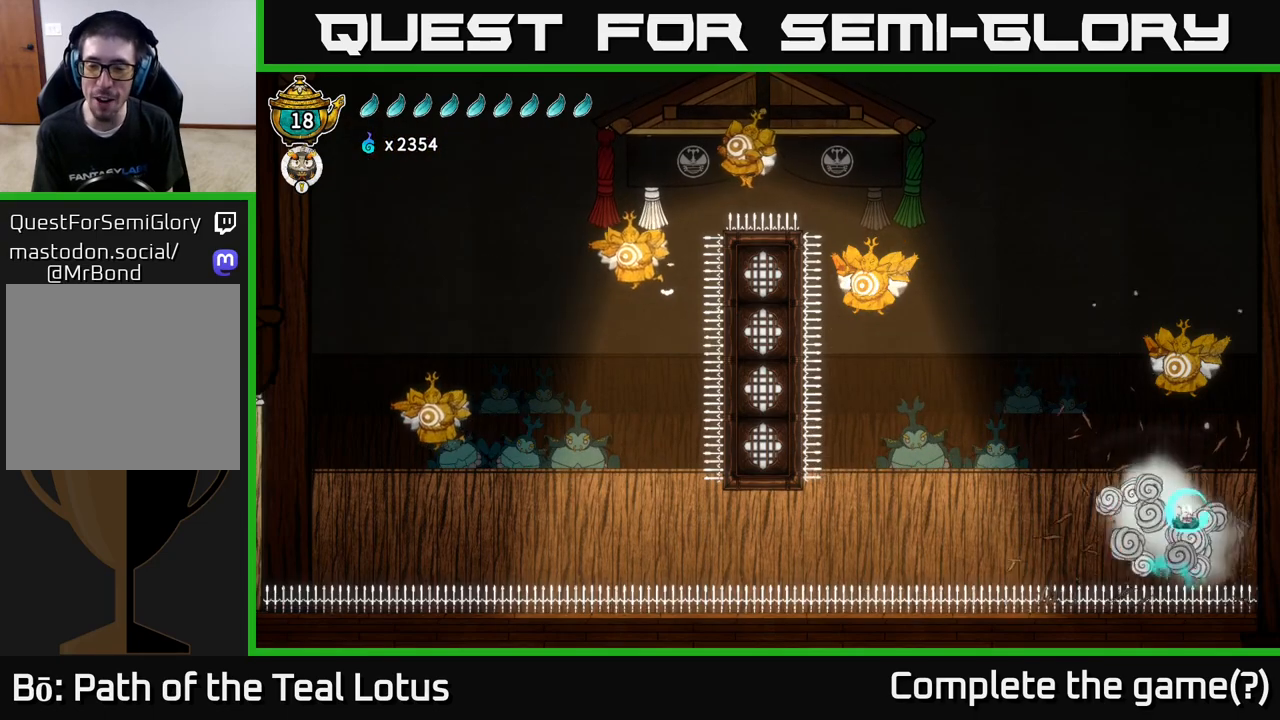
{"buttons": [], "left_stick": "right", "right_stick": "center", "events": [[183, "left_stick", "up-right"], [467, "A", "up"], [483, "L2", "up"], [500, "left_stick", "right"]]}
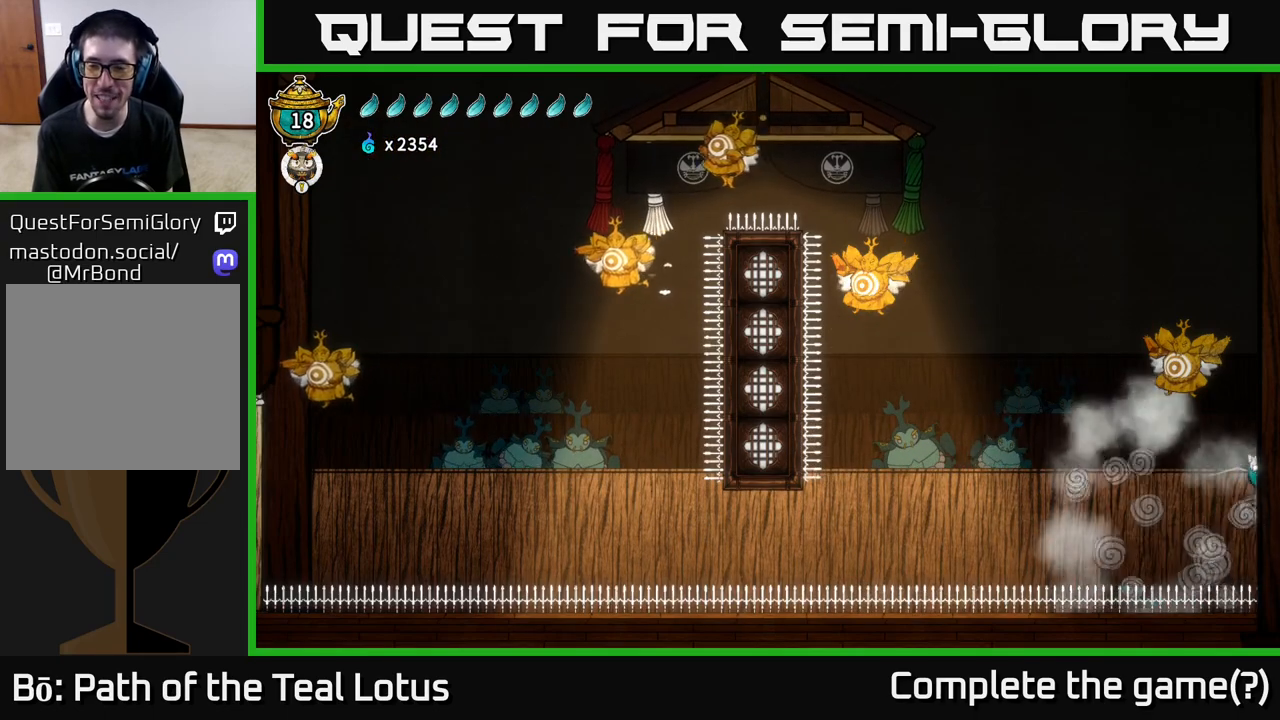
{"buttons": ["A", "L2"], "left_stick": "up-right", "right_stick": "center", "events": [[167, "A", "down"], [400, "L2", "down"], [417, "left_stick", "up-right"]]}
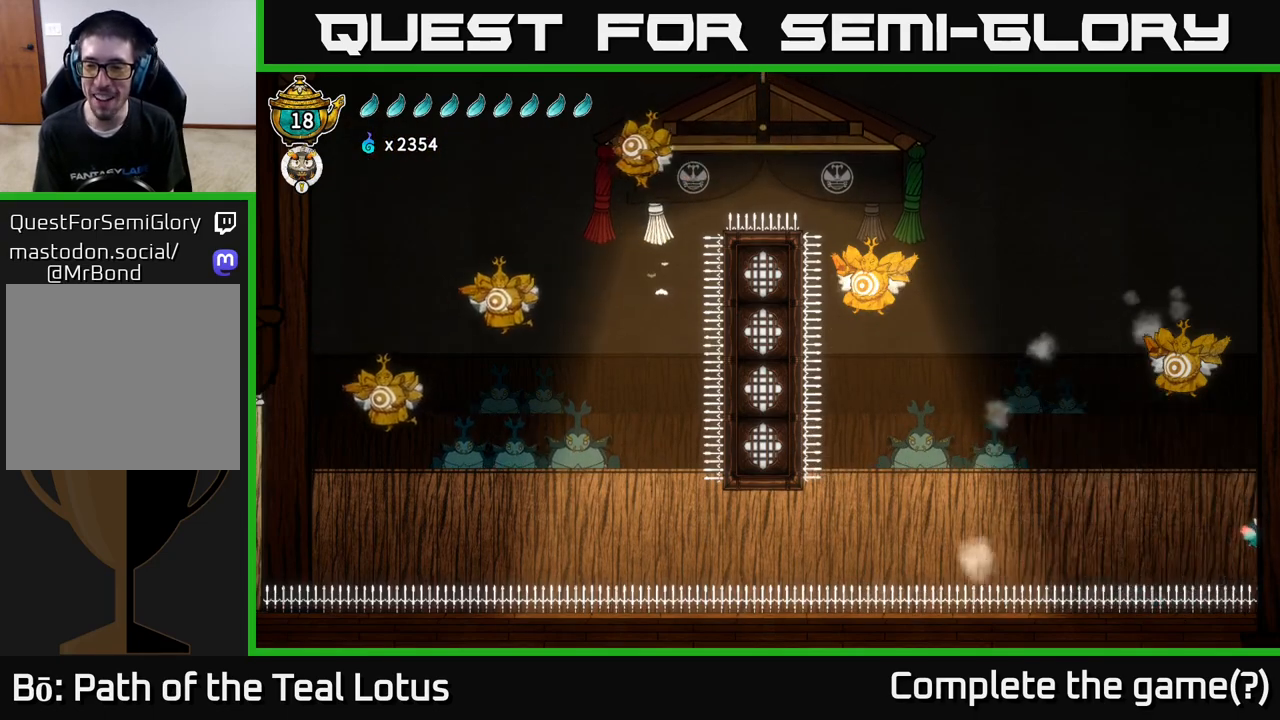
{"buttons": [], "left_stick": "left", "right_stick": "center", "events": [[33, "A", "up"], [50, "left_stick", "up"], [150, "left_stick", "up-left"], [267, "left_stick", "left"], [400, "L2", "up"]]}
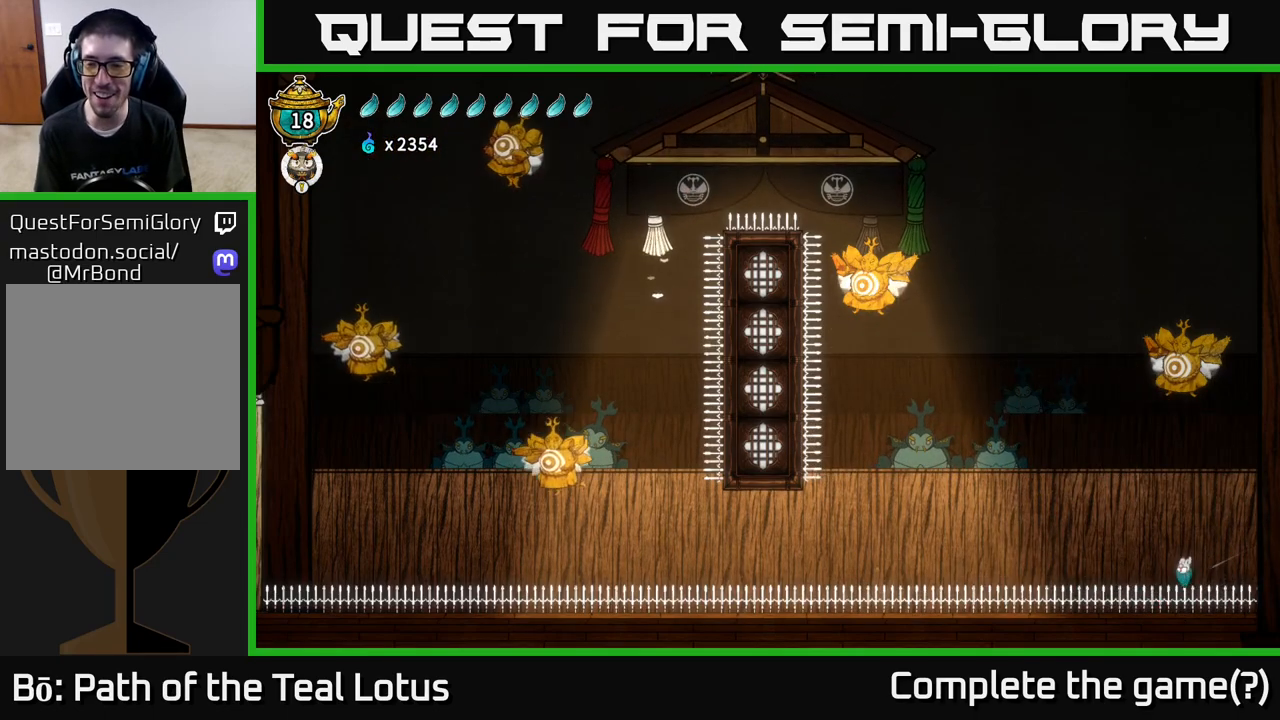
{"buttons": [], "left_stick": "center", "right_stick": "center", "events": [[150, "left_stick", "center"]]}
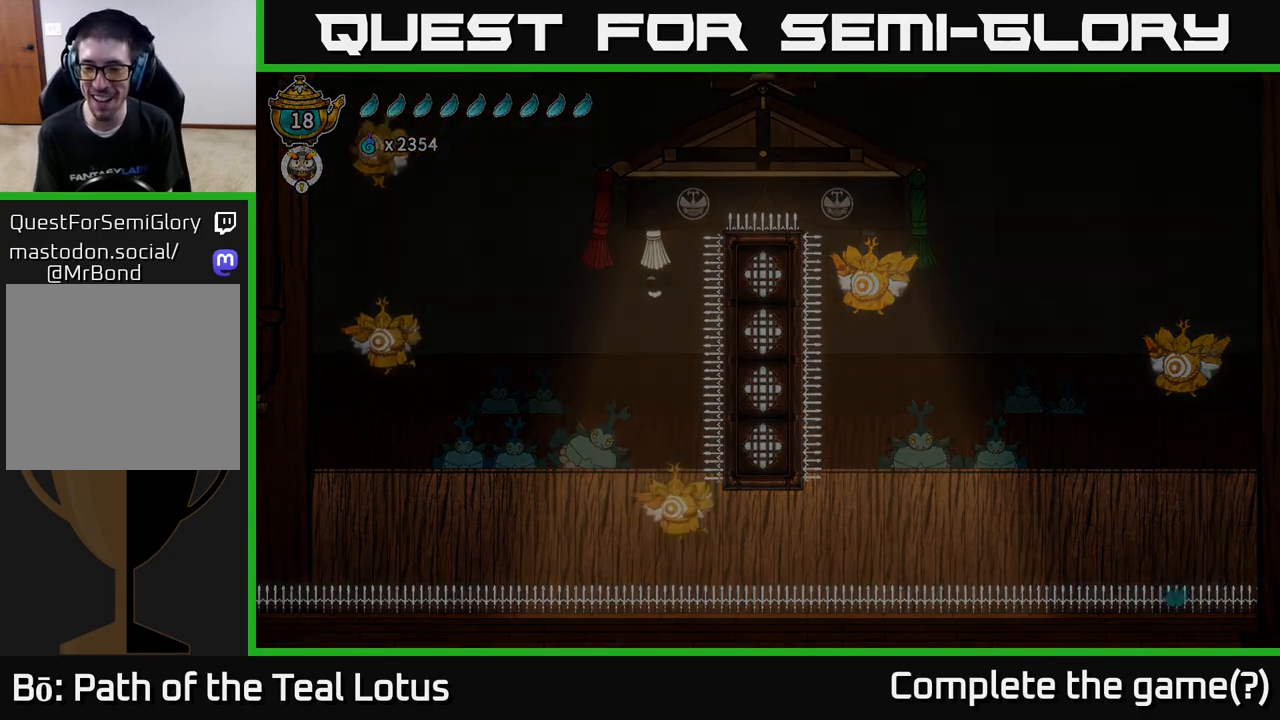
{"buttons": [], "left_stick": "center", "right_stick": "center", "events": []}
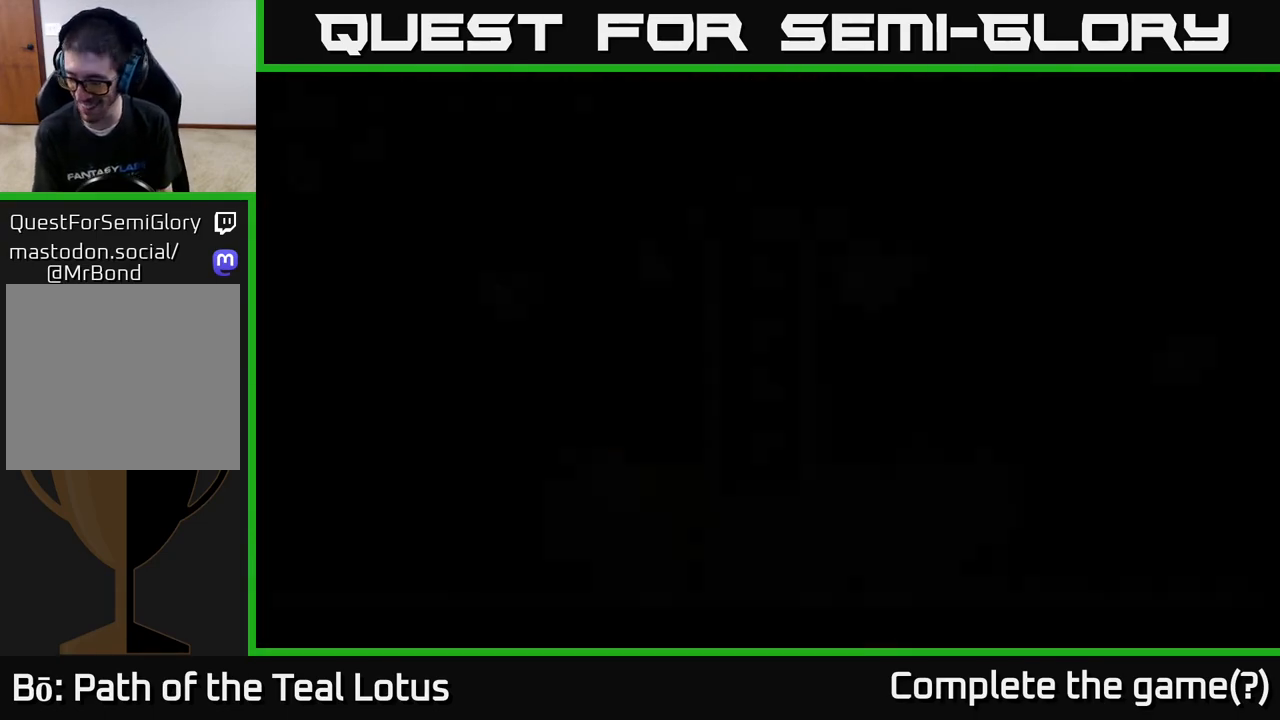
{"buttons": [], "left_stick": "center", "right_stick": "center", "events": []}